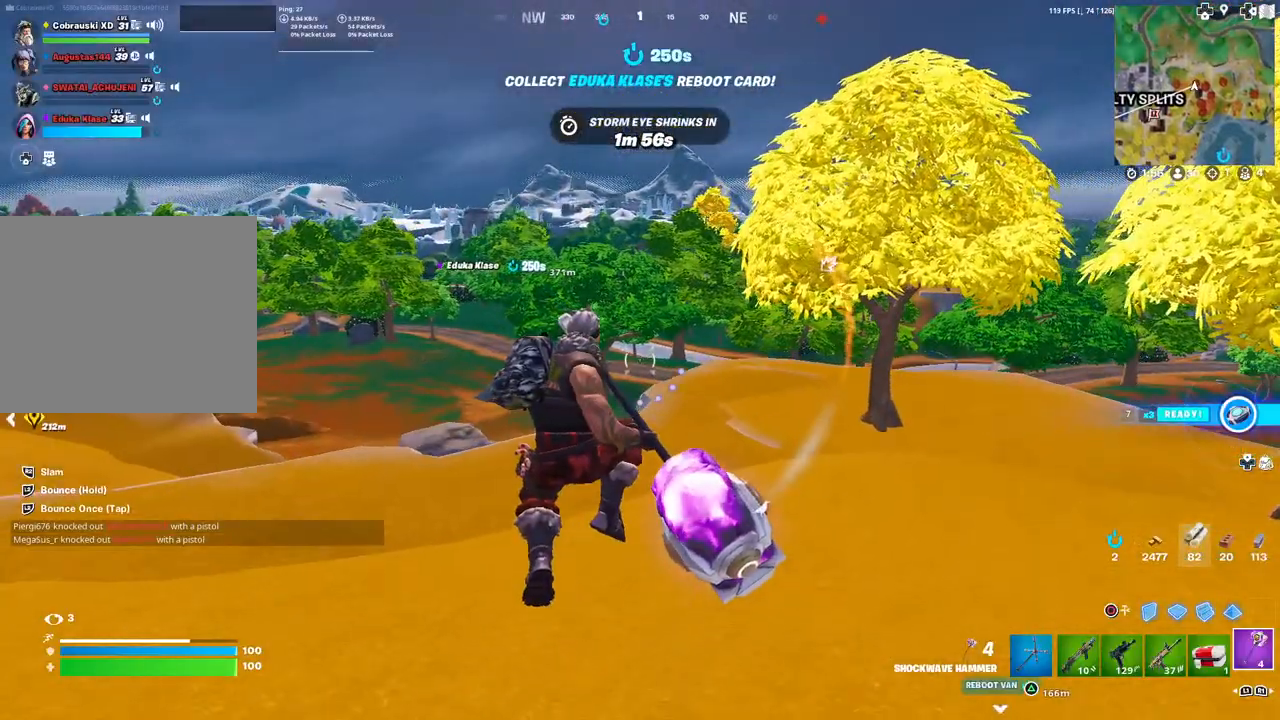
Gameplay with a controller (PlayStation layout); each line is a JSON object with the inputs held at the frame after it. "events" lists button and stick changes between this image and that frame as [ms after this image, input, new state], when the widget could be followed in between.
{"buttons": ["L2"], "left_stick": "up-left", "right_stick": "center", "events": [[50, "right_stick", "left"], [133, "L2", "down"], [150, "right_stick", "center"], [183, "left_stick", "up-left"], [250, "L2", "up"], [283, "L2", "down"], [417, "L2", "up"], [450, "L2", "down"]]}
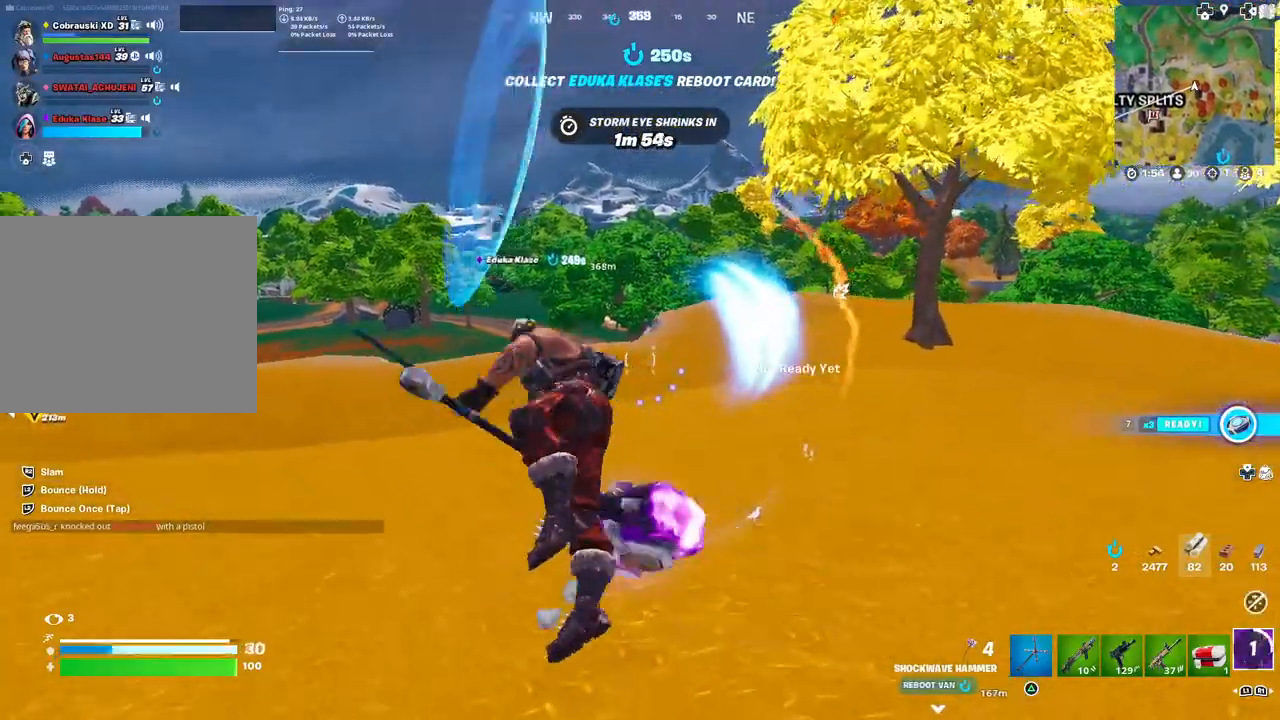
{"buttons": ["L2"], "left_stick": "up-left", "right_stick": "center", "events": [[83, "L2", "up"], [133, "L2", "down"], [250, "L2", "up"], [300, "L2", "down"], [417, "L2", "up"], [467, "L2", "down"]]}
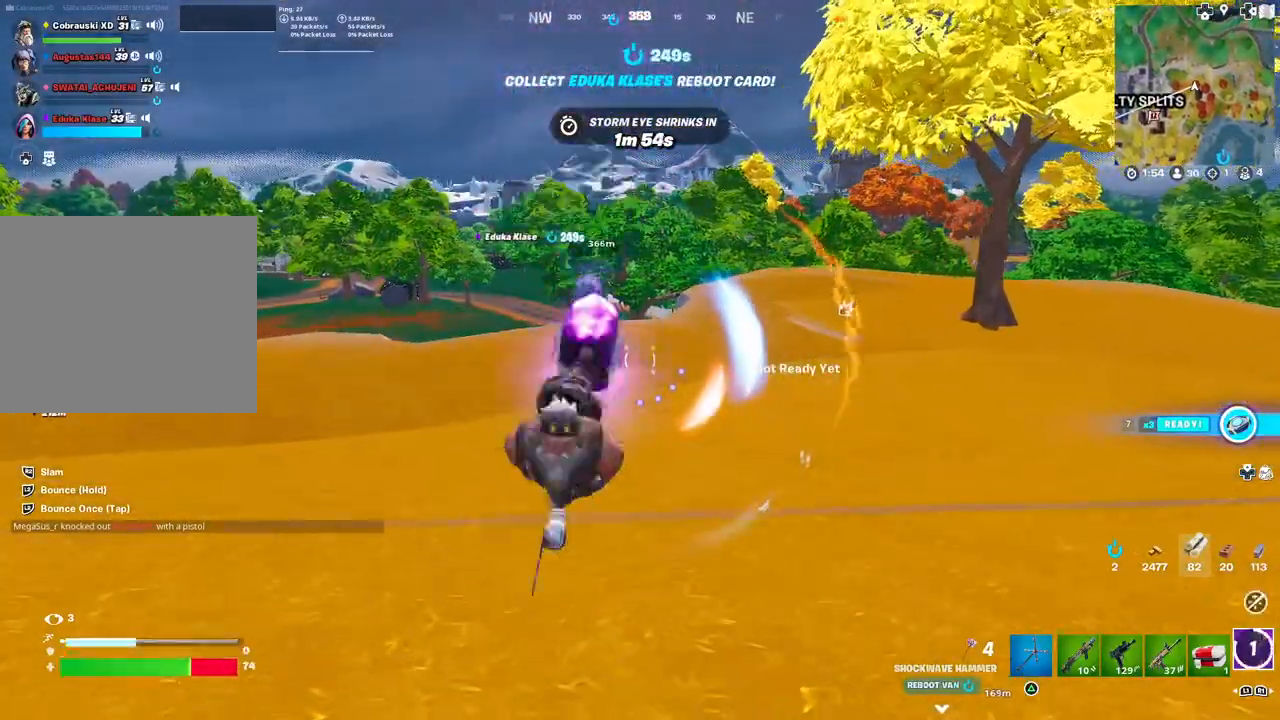
{"buttons": [], "left_stick": "center", "right_stick": "center", "events": [[100, "L2", "up"], [450, "left_stick", "center"]]}
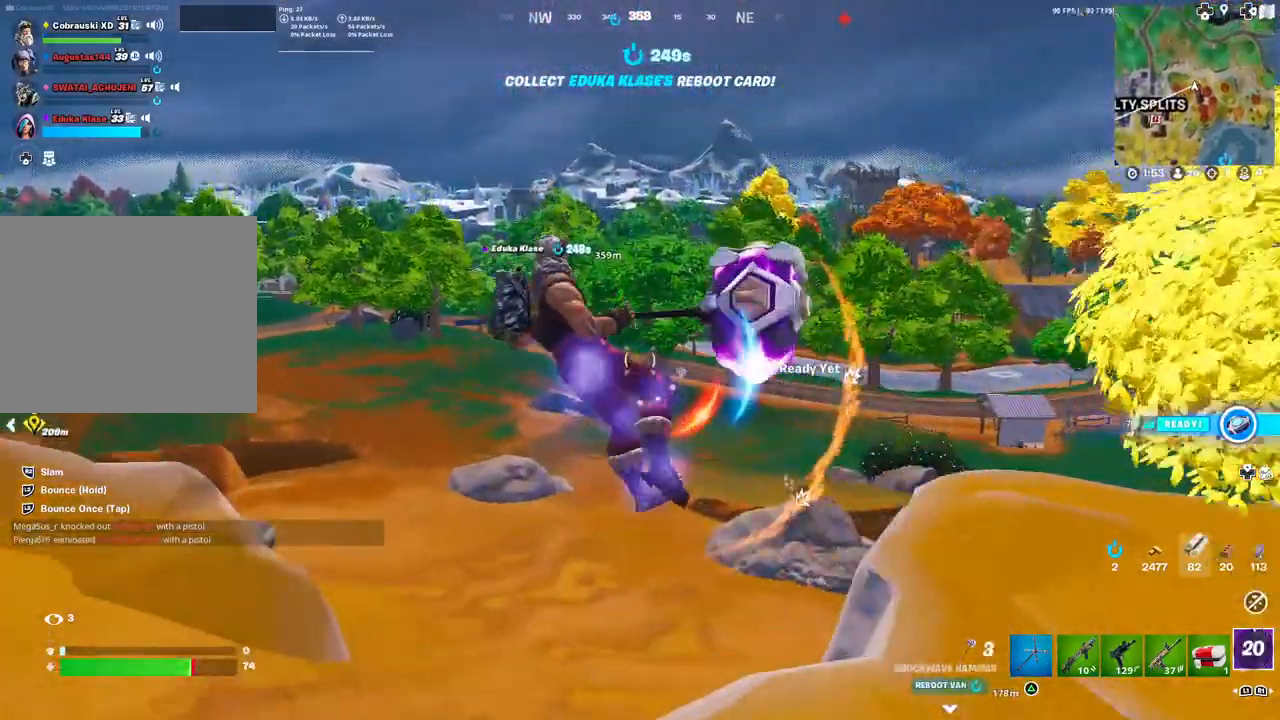
{"buttons": [], "left_stick": "up", "right_stick": "center", "events": [[167, "left_stick", "up"], [300, "L2", "down"], [333, "right_stick", "down"], [417, "right_stick", "center"], [450, "L2", "up"]]}
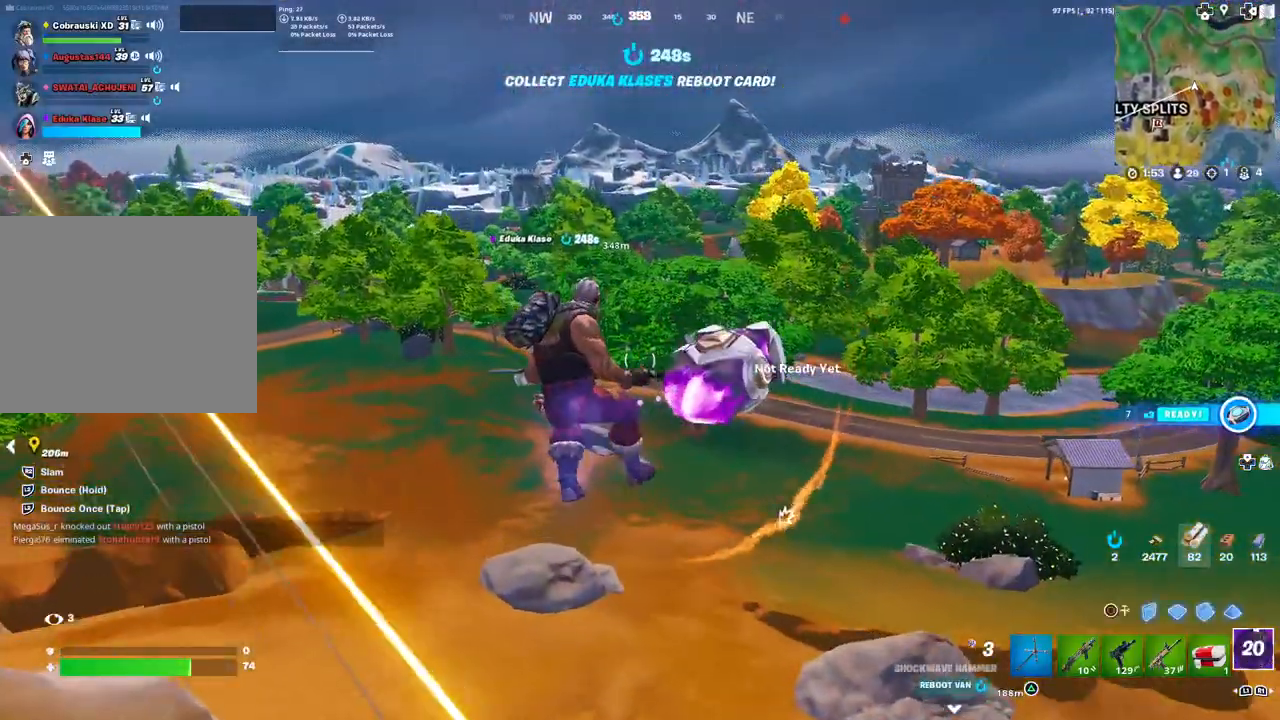
{"buttons": ["L2"], "left_stick": "up", "right_stick": "center", "events": [[17, "L2", "down"], [150, "L2", "up"], [150, "right_stick", "down-left"], [233, "L2", "down"], [250, "right_stick", "center"], [350, "L2", "up"], [450, "L2", "down"]]}
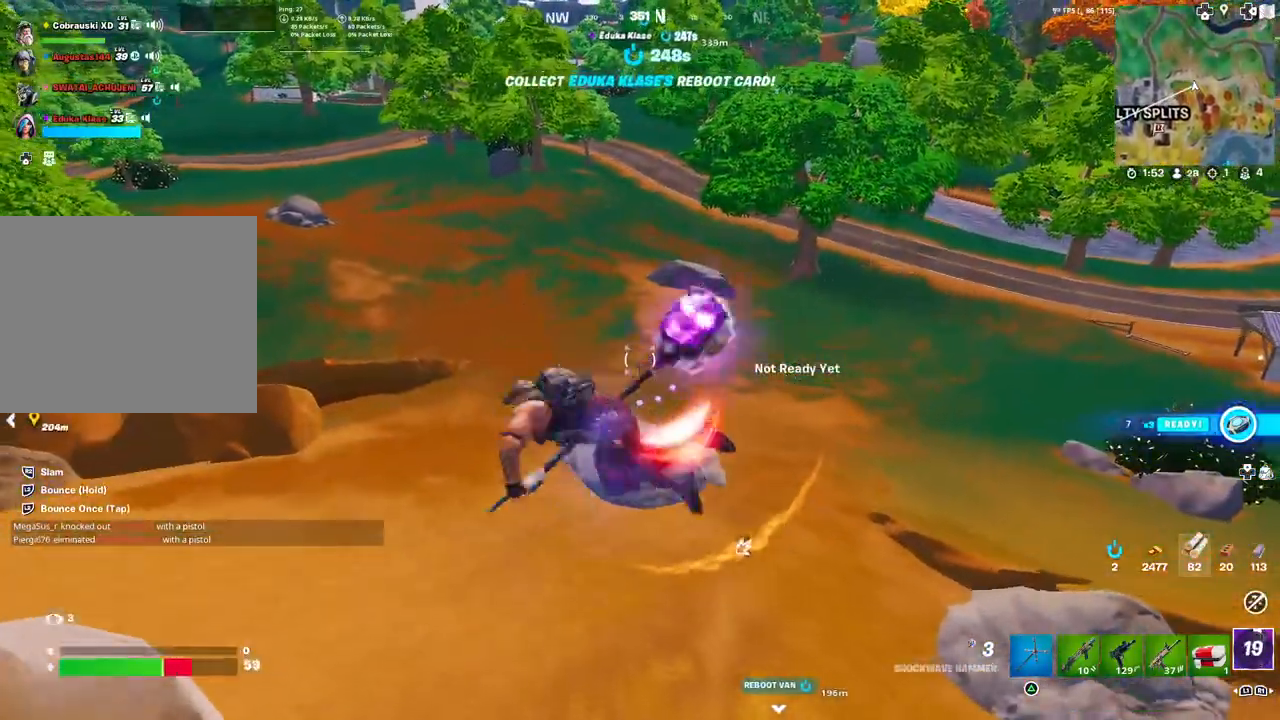
{"buttons": [], "left_stick": "up", "right_stick": "center", "events": [[67, "L2", "up"], [133, "L2", "down"], [267, "L2", "up"], [317, "L2", "down"], [450, "L2", "up"]]}
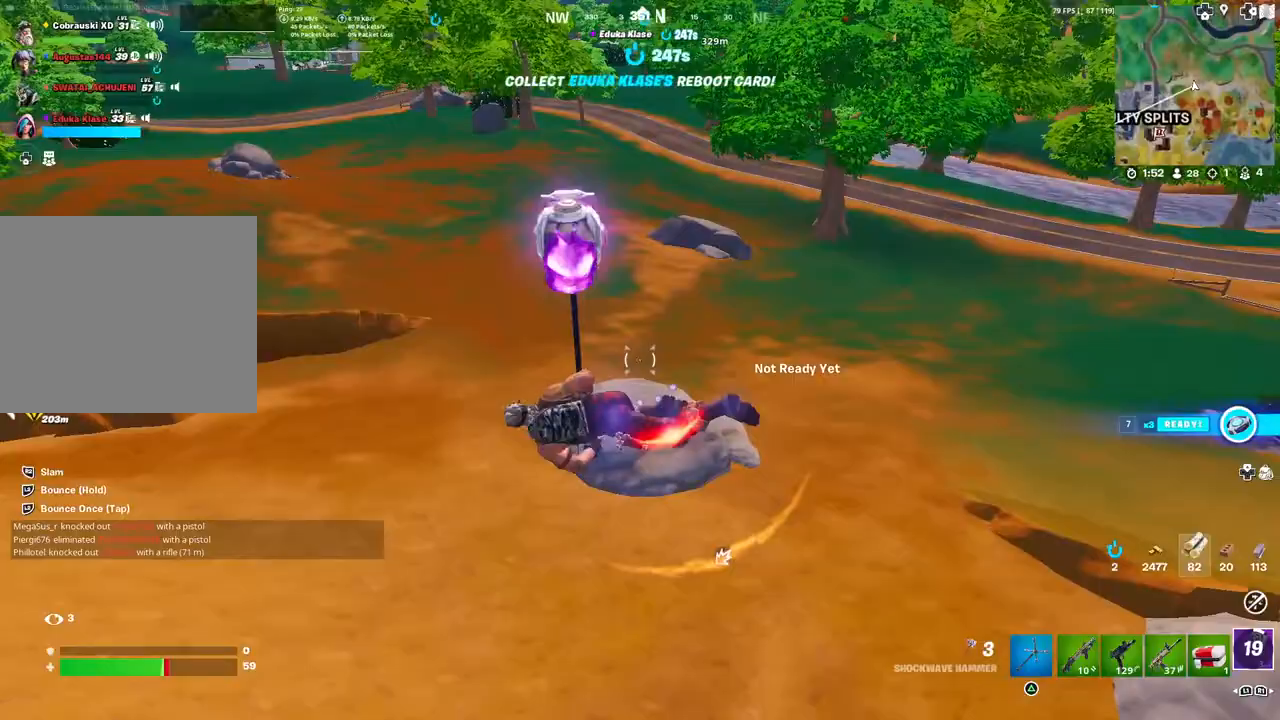
{"buttons": ["L2"], "left_stick": "up", "right_stick": "center", "events": [[17, "L2", "down"], [150, "L2", "up"], [217, "L2", "down"], [350, "L2", "up"], [417, "L2", "down"]]}
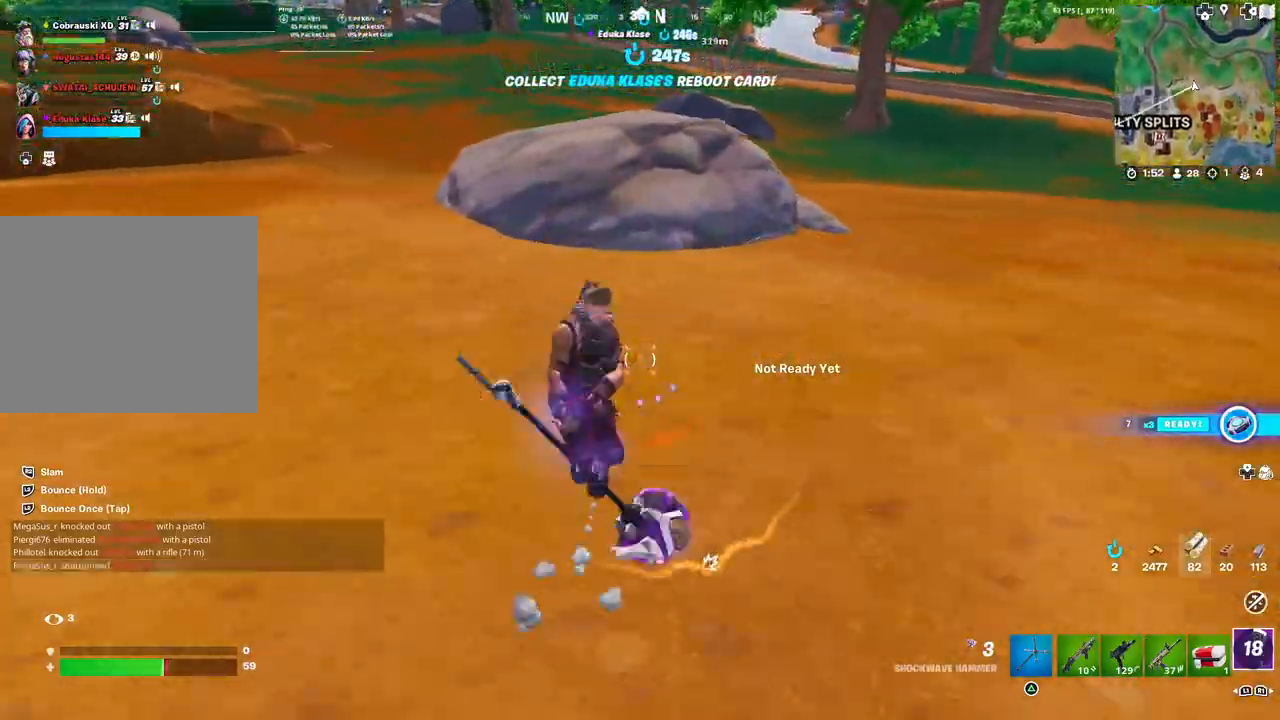
{"buttons": [], "left_stick": "up", "right_stick": "center", "events": [[67, "L2", "up"], [117, "L2", "down"], [267, "L2", "up"], [350, "L1", "down"], [350, "L2", "down"], [483, "L1", "up"], [483, "L2", "up"]]}
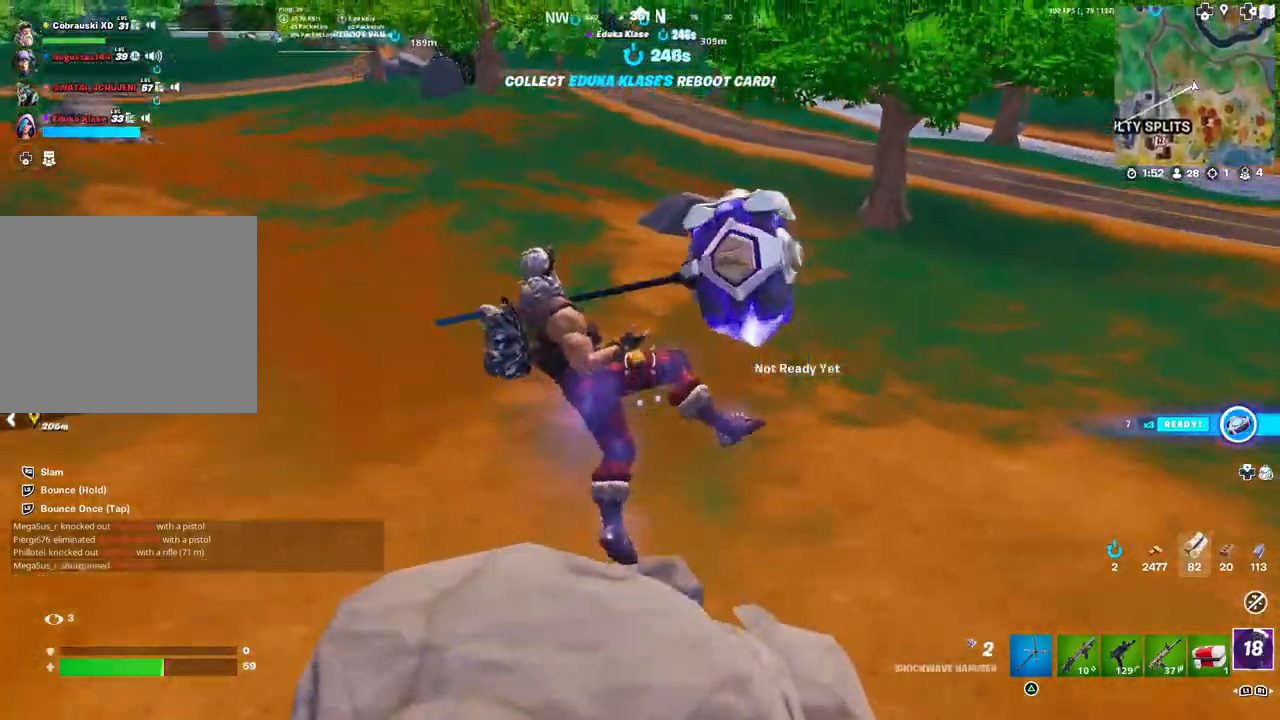
{"buttons": ["L2"], "left_stick": "up", "right_stick": "center", "events": [[67, "L2", "down"], [217, "L2", "up"], [267, "L2", "down"], [417, "L2", "up"], [483, "L2", "down"]]}
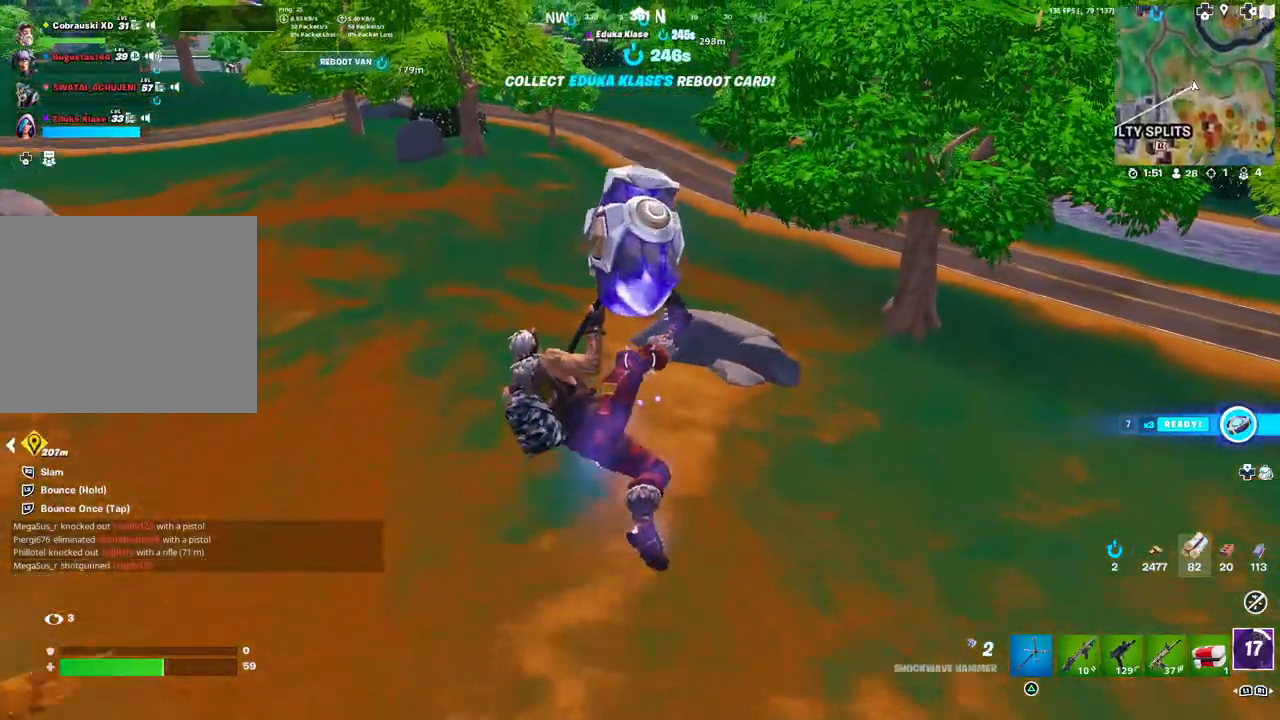
{"buttons": ["L2"], "left_stick": "up", "right_stick": "center", "events": [[117, "L2", "up"], [183, "L2", "down"], [317, "L2", "up"], [383, "L2", "down"]]}
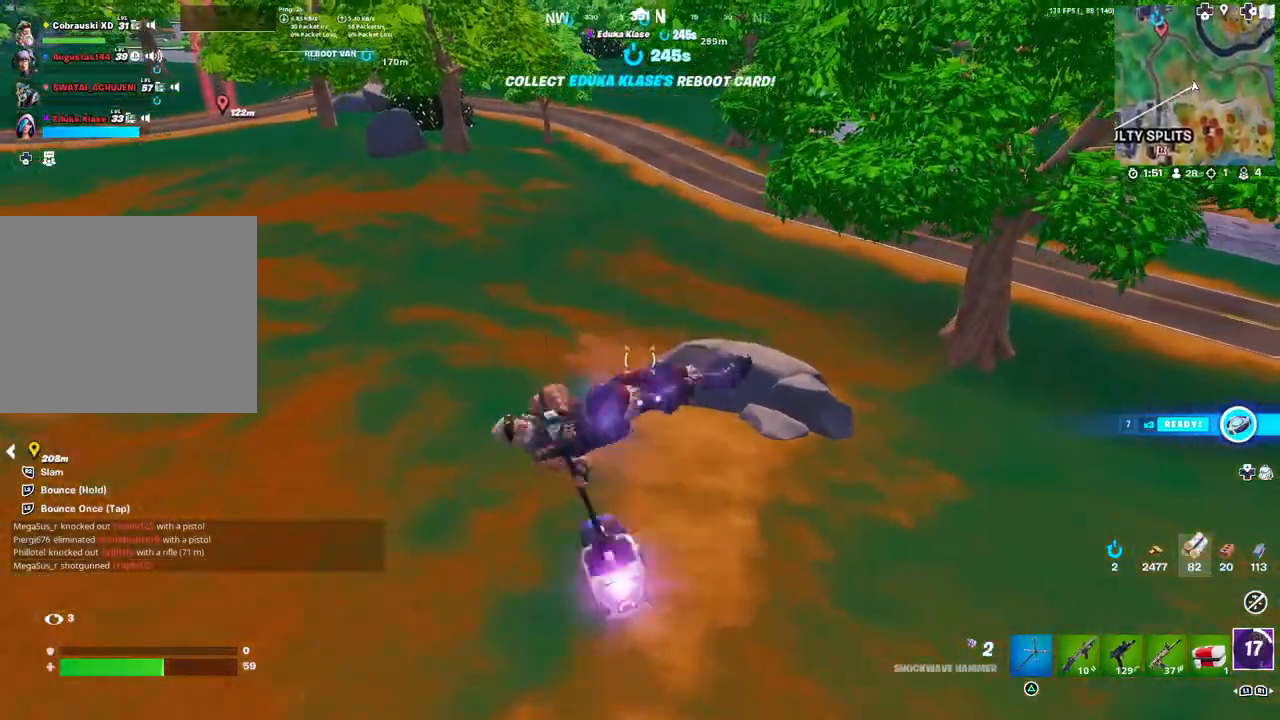
{"buttons": ["L2"], "left_stick": "up", "right_stick": "center", "events": [[17, "L2", "up"], [67, "L2", "down"], [200, "L2", "up"], [233, "right_stick", "up-left"], [267, "L2", "down"], [367, "right_stick", "center"], [400, "L2", "up"], [483, "L2", "down"]]}
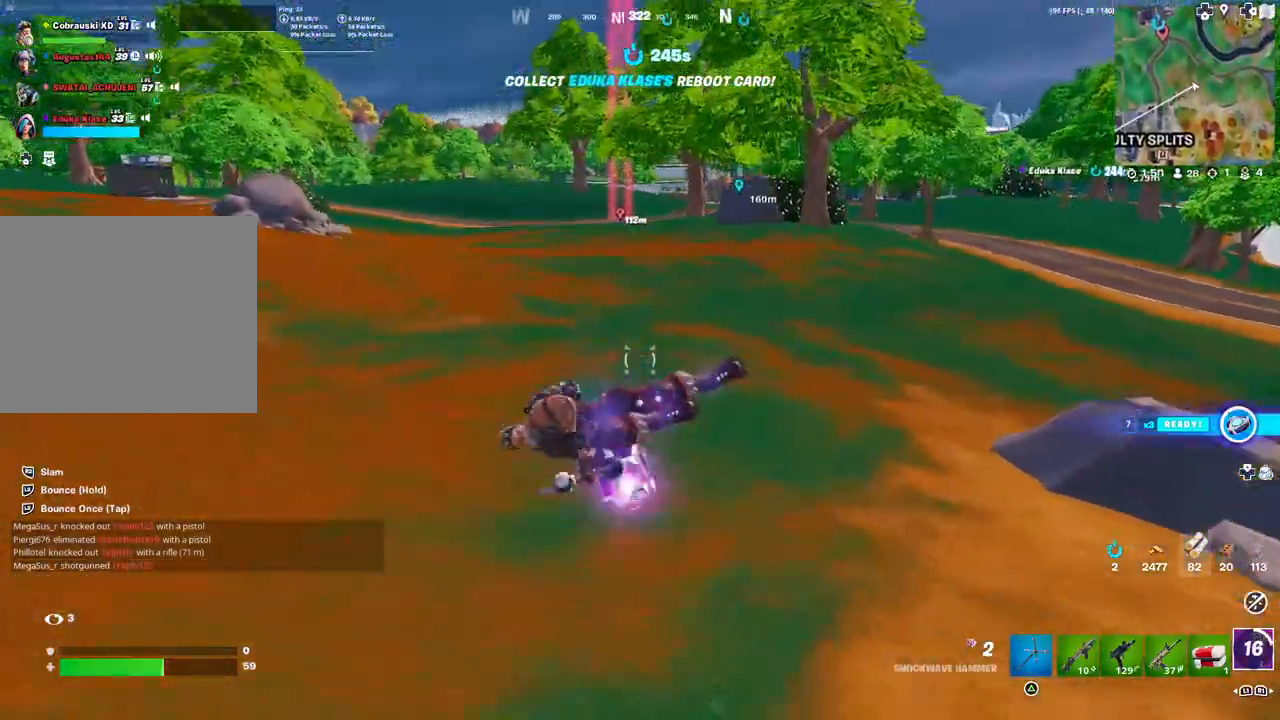
{"buttons": [], "left_stick": "up", "right_stick": "center", "events": [[83, "L1", "down"], [133, "L1", "up"], [150, "L2", "up"]]}
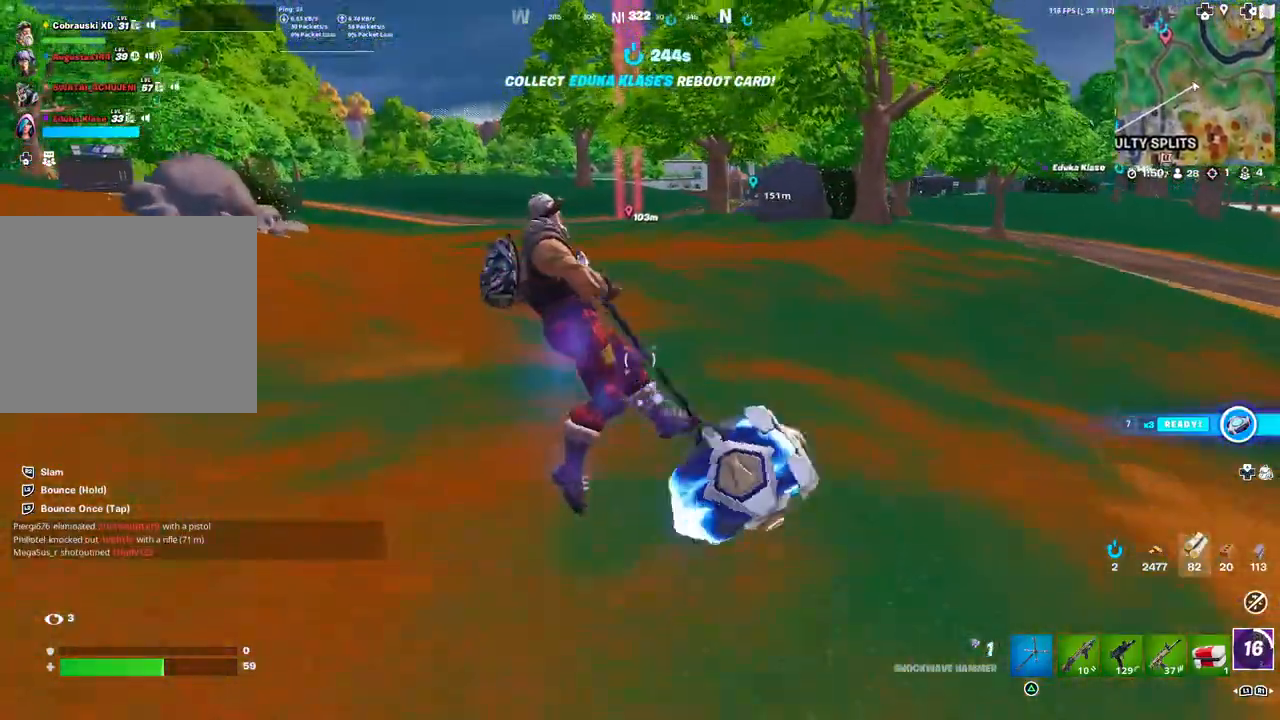
{"buttons": ["L2"], "left_stick": "up", "right_stick": "center", "events": [[167, "L2", "down"], [183, "L1", "down"], [250, "L1", "up"], [317, "L2", "up"], [417, "L2", "down"]]}
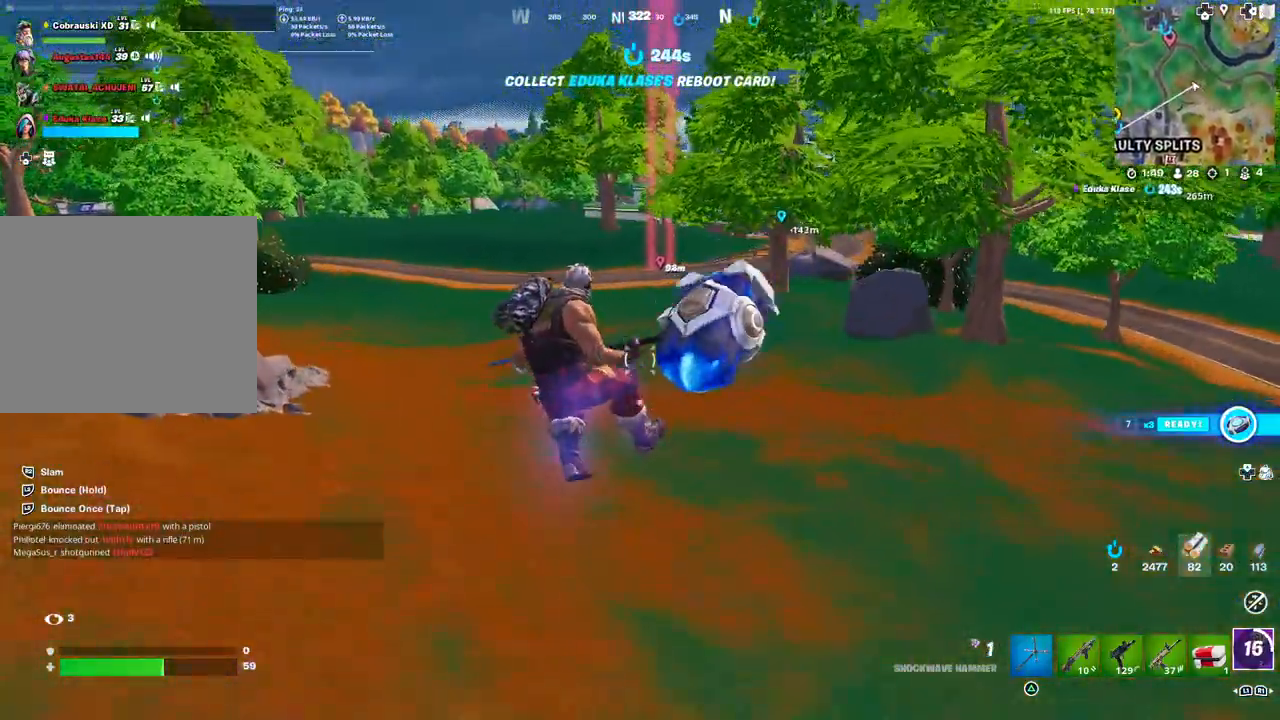
{"buttons": [], "left_stick": "up", "right_stick": "center", "events": [[67, "L2", "up"], [117, "L2", "down"], [150, "L1", "down"], [267, "L1", "up"], [267, "L2", "up"], [333, "L2", "down"], [483, "L2", "up"]]}
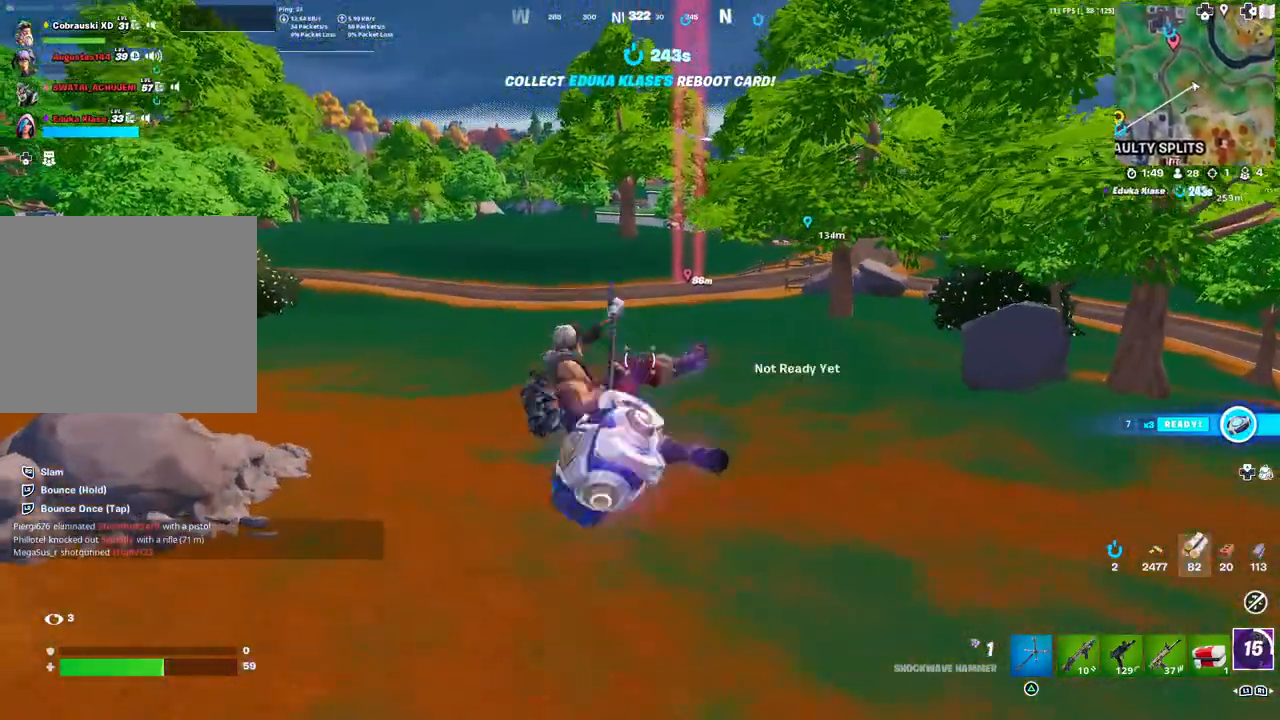
{"buttons": ["L2"], "left_stick": "up", "right_stick": "center", "events": [[17, "L2", "down"], [150, "L2", "up"], [217, "L2", "down"], [367, "L2", "up"], [417, "L2", "down"]]}
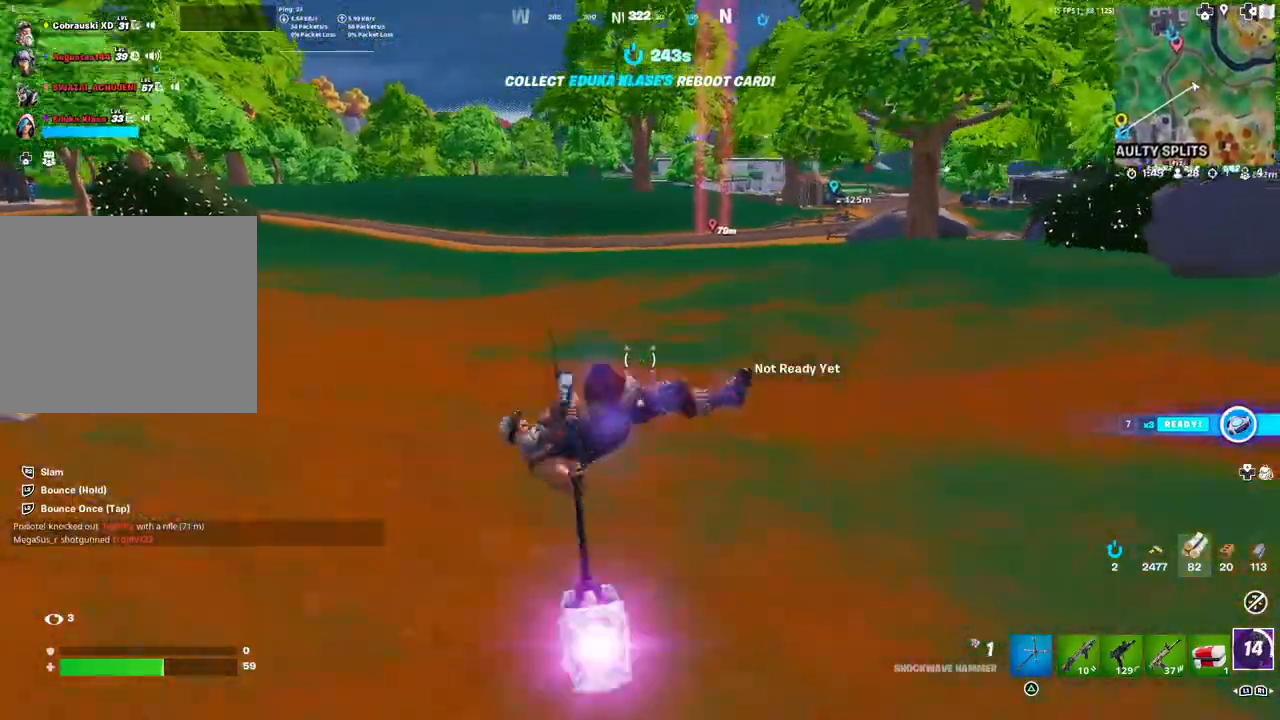
{"buttons": [], "left_stick": "up", "right_stick": "center", "events": [[50, "L2", "up"]]}
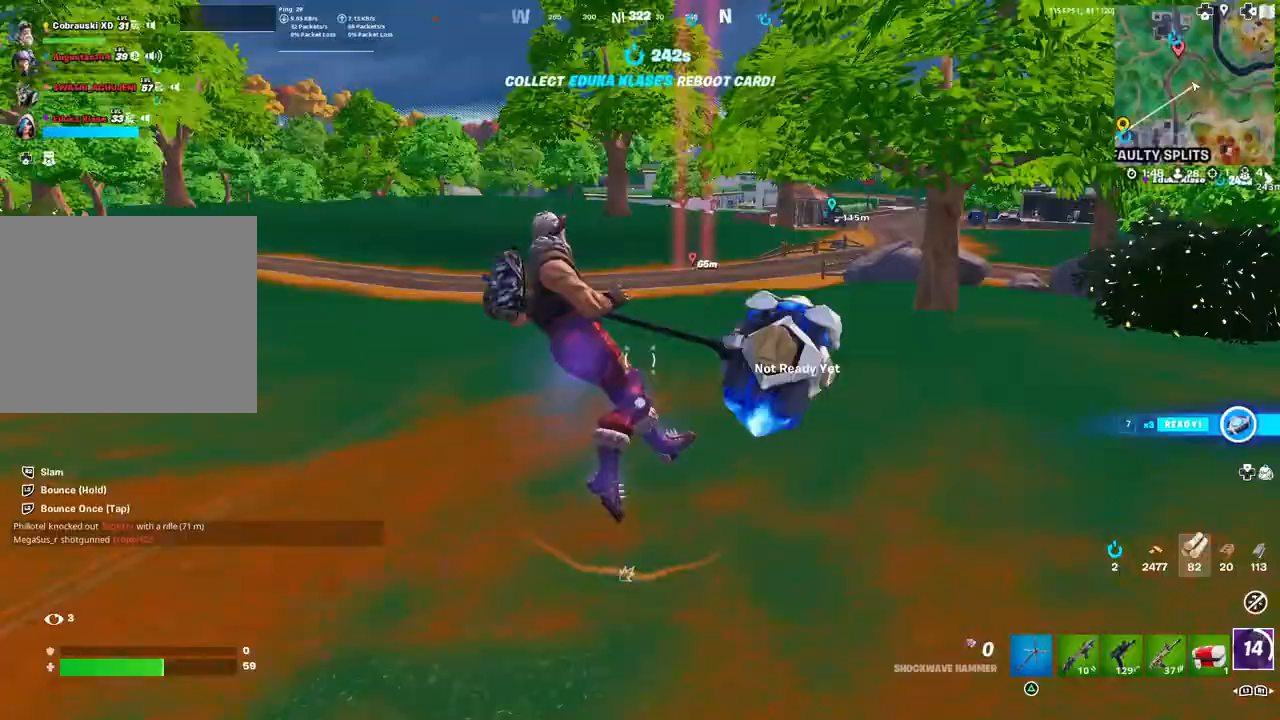
{"buttons": [], "left_stick": "up-left", "right_stick": "center", "events": [[117, "left_stick", "up-left"]]}
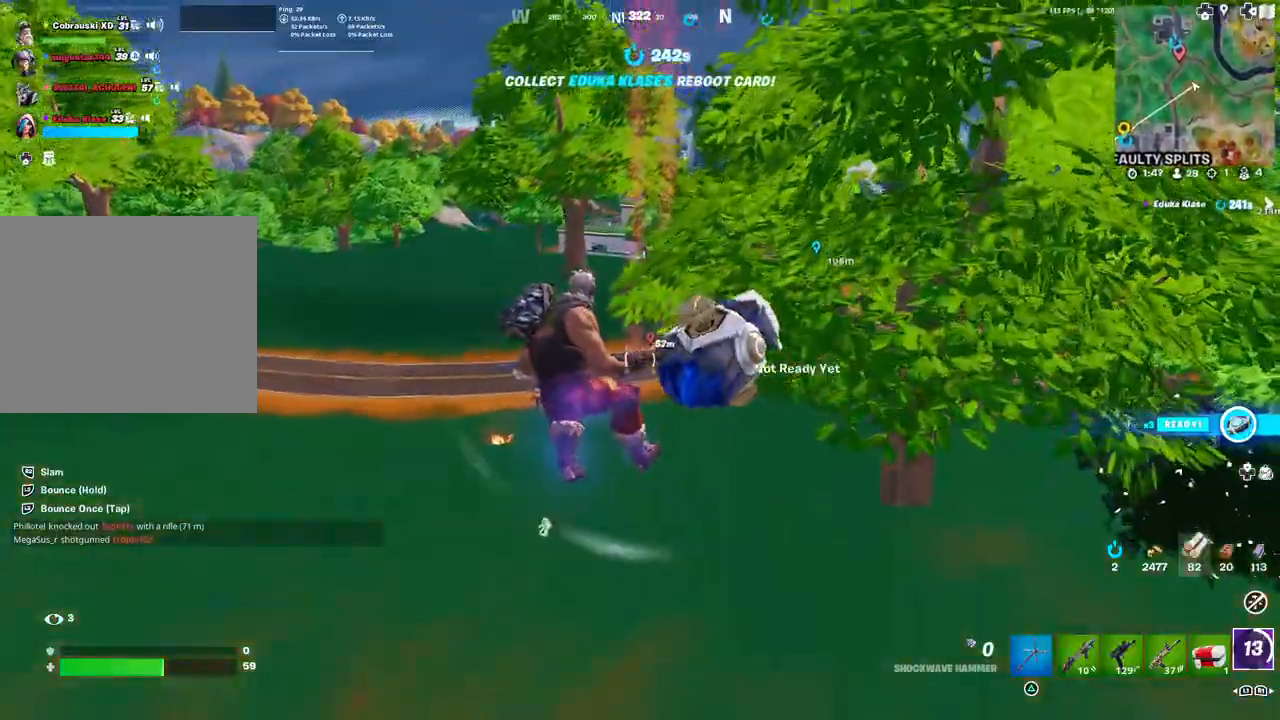
{"buttons": [], "left_stick": "up-left", "right_stick": "center", "events": []}
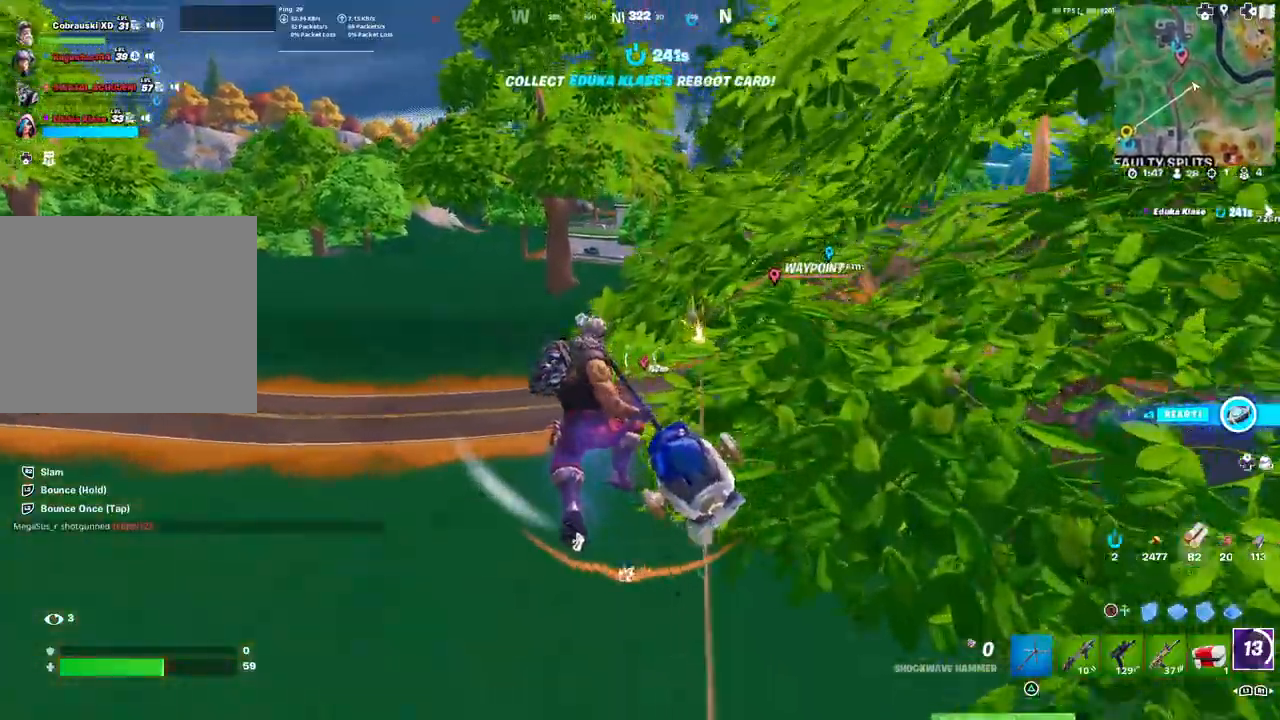
{"buttons": ["R3"], "left_stick": "up", "right_stick": "center", "events": [[133, "left_stick", "up"], [350, "R3", "down"]]}
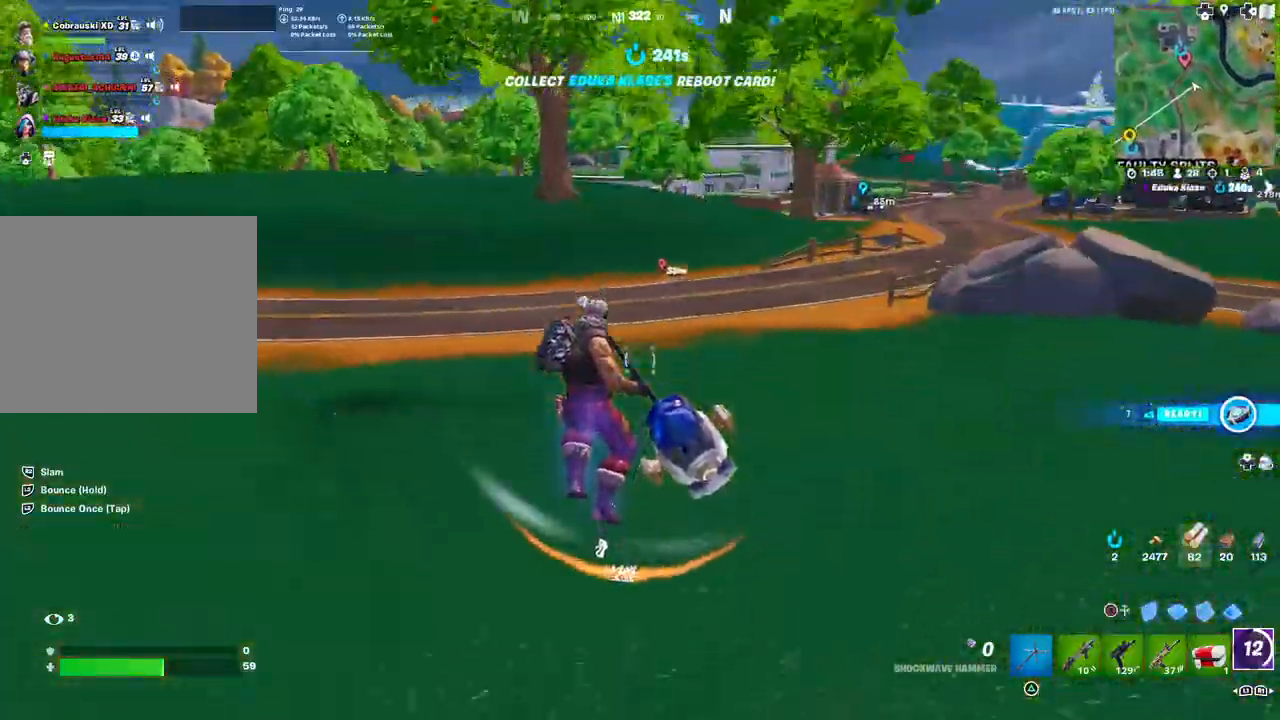
{"buttons": [], "left_stick": "up", "right_stick": "center", "events": [[133, "R3", "up"]]}
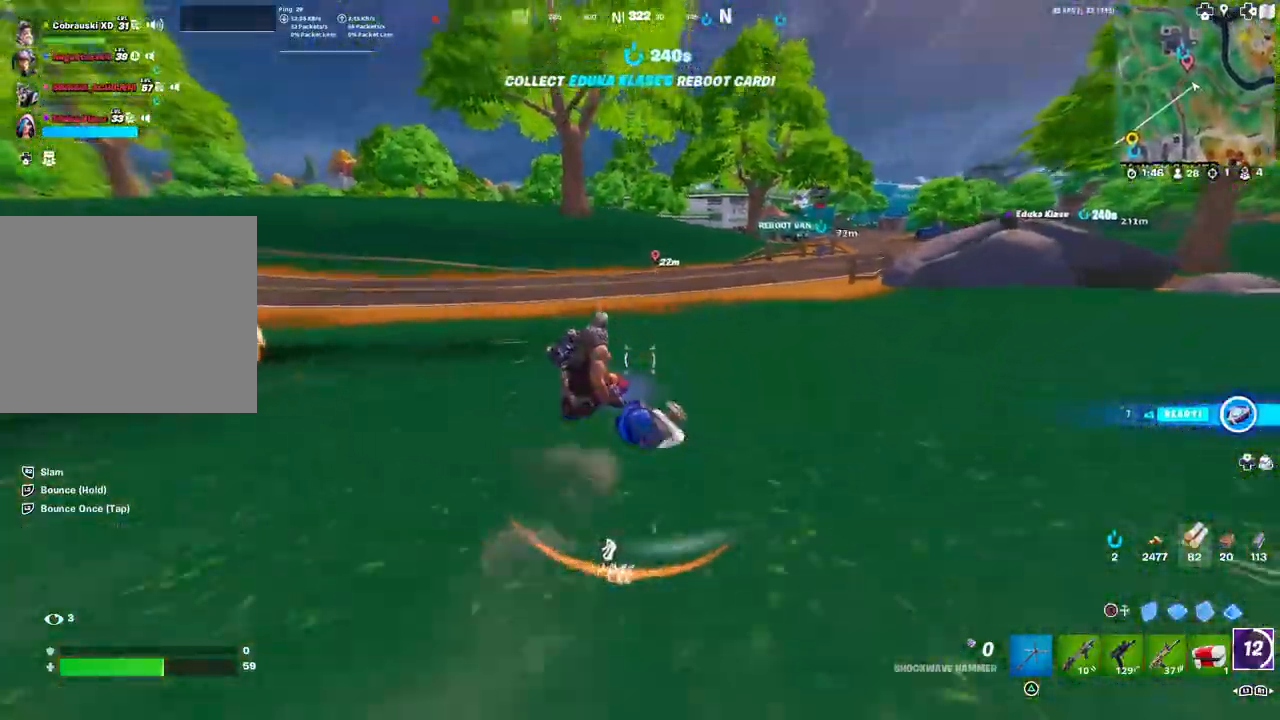
{"buttons": ["R2"], "left_stick": "left", "right_stick": "left", "events": [[17, "CIRCLE", "down"], [83, "CIRCLE", "up"], [133, "L3", "down"], [133, "left_stick", "up-left"], [217, "right_stick", "right"], [283, "L3", "up"], [383, "left_stick", "left"], [450, "R2", "down"], [500, "right_stick", "left"]]}
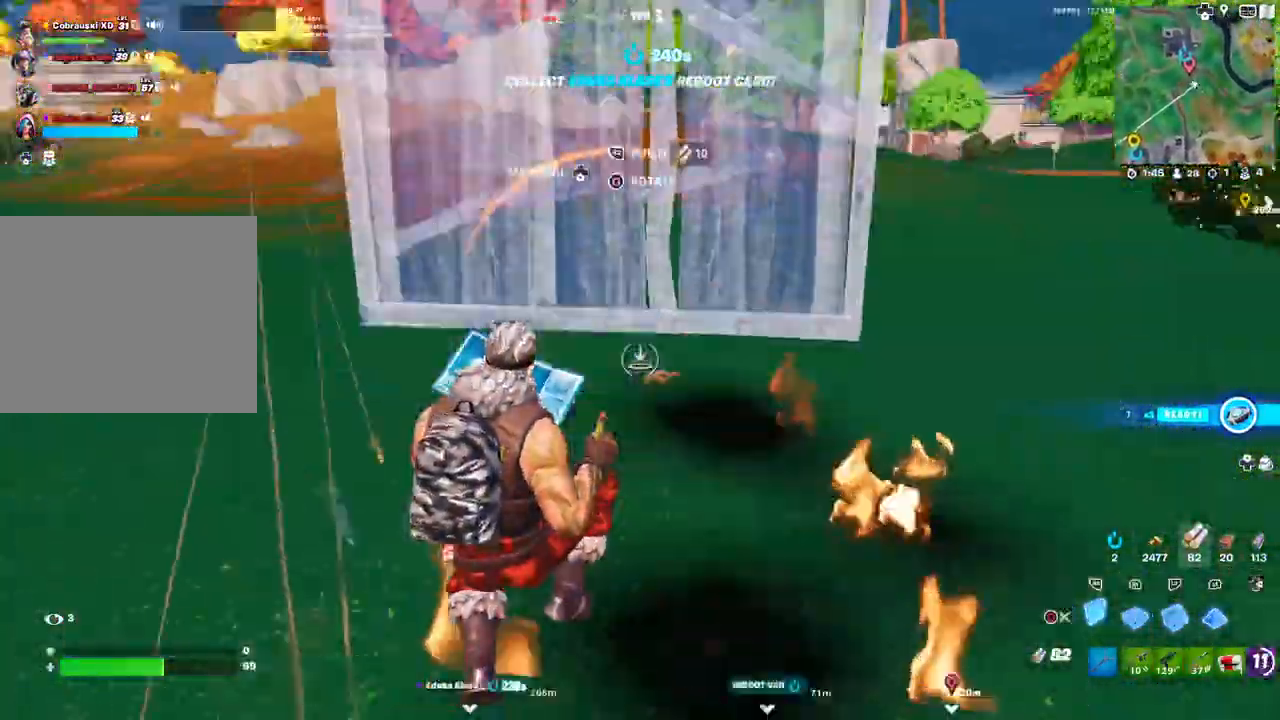
{"buttons": [], "left_stick": "up-left", "right_stick": "left", "events": [[100, "R2", "up"], [200, "CIRCLE", "down"], [200, "right_stick", "center"], [267, "CIRCLE", "up"], [350, "right_stick", "left"], [467, "left_stick", "up-left"]]}
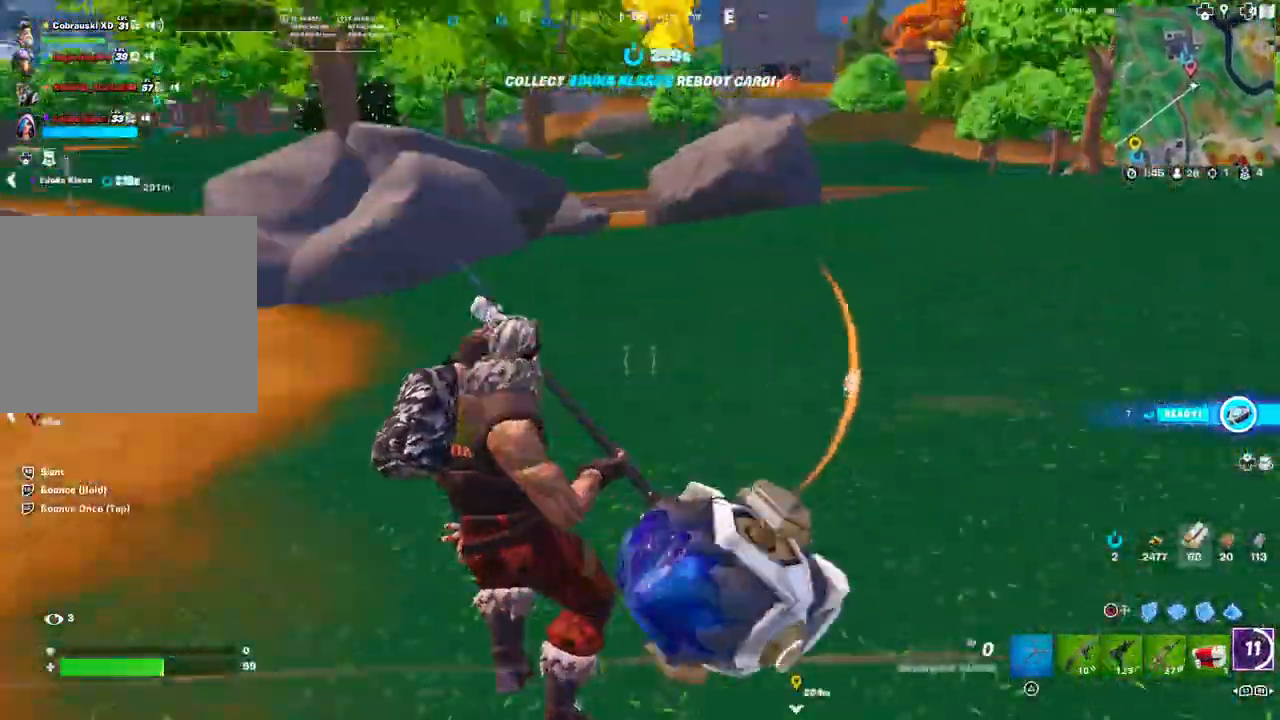
{"buttons": ["R2", "L3"], "left_stick": "down-left", "right_stick": "left", "events": [[33, "right_stick", "center"], [100, "CIRCLE", "down"], [167, "CIRCLE", "up"], [183, "L3", "down"], [283, "right_stick", "right"], [300, "L3", "up"], [367, "left_stick", "down-left"], [417, "L3", "down"], [417, "R2", "down"], [483, "right_stick", "left"]]}
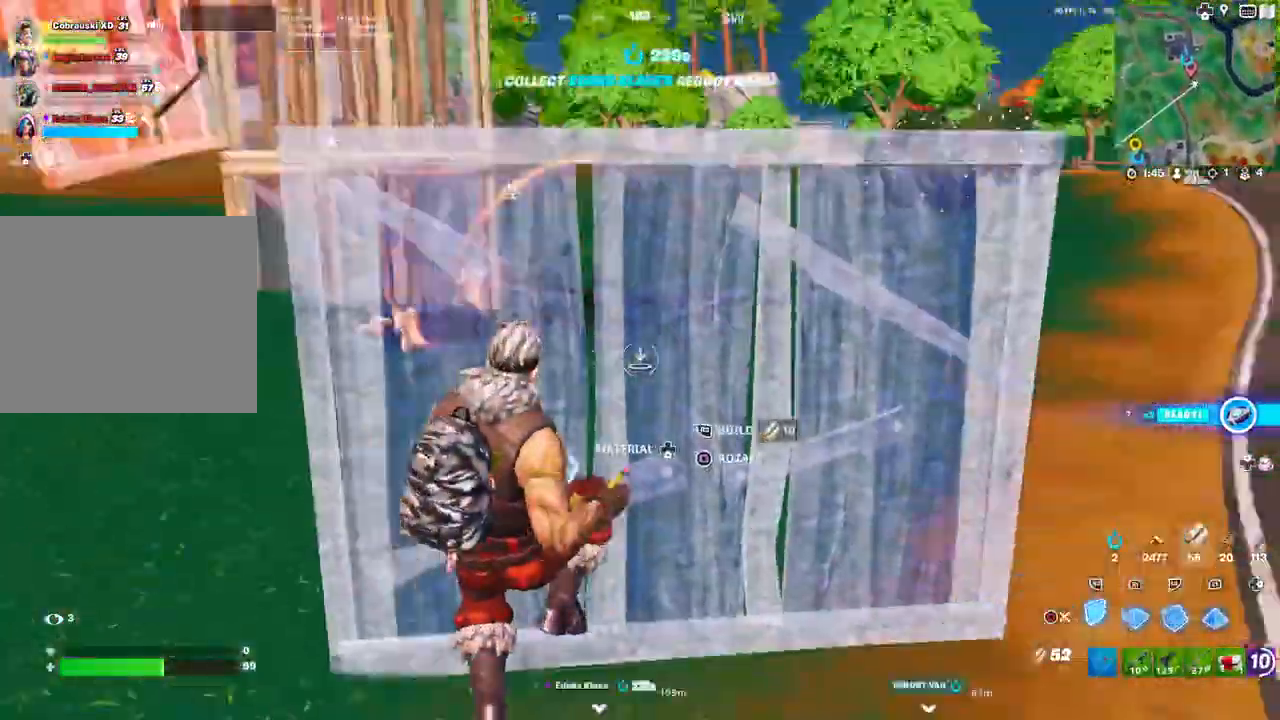
{"buttons": [], "left_stick": "up-right", "right_stick": "right", "events": [[33, "right_stick", "center"], [50, "L3", "up"], [133, "CIRCLE", "down"], [200, "CIRCLE", "up"], [233, "R2", "up"], [250, "left_stick", "down-right"], [333, "right_stick", "right"], [500, "left_stick", "up-right"]]}
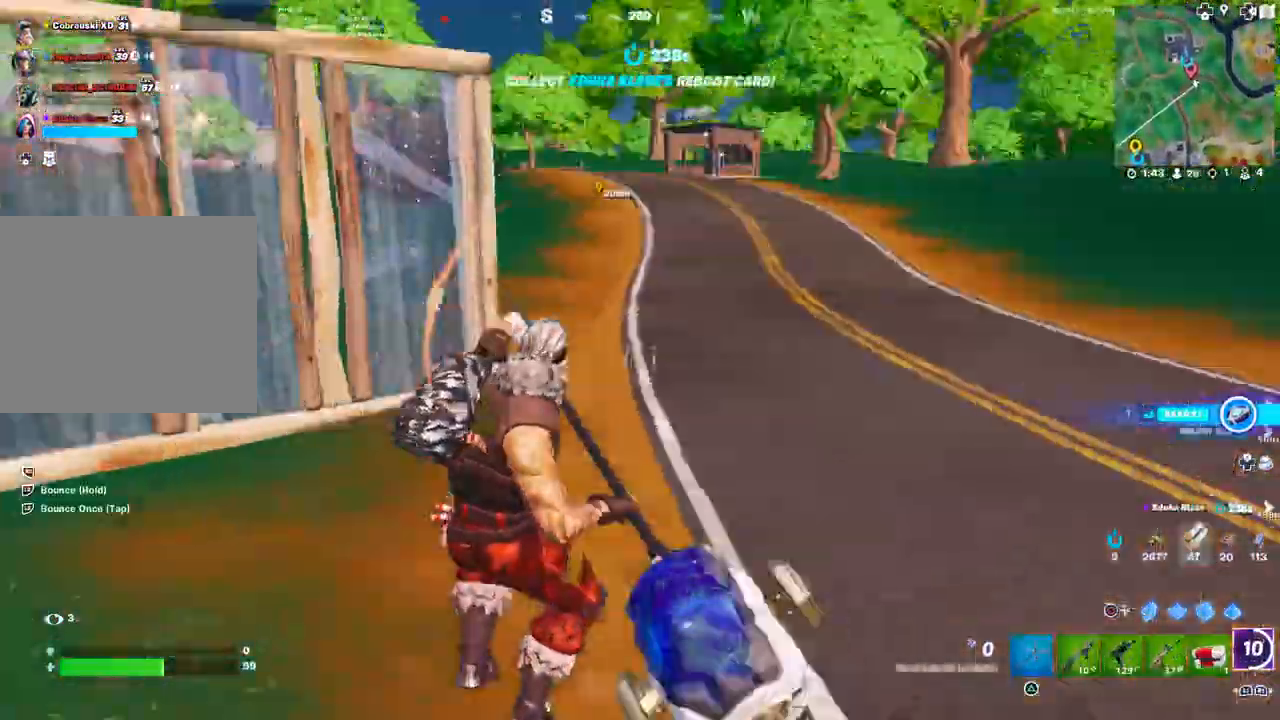
{"buttons": [], "left_stick": "up", "right_stick": "right", "events": [[150, "left_stick", "up"], [167, "right_stick", "center"], [217, "TOUCHPAD", "down"], [367, "right_stick", "right"], [400, "TOUCHPAD", "up"]]}
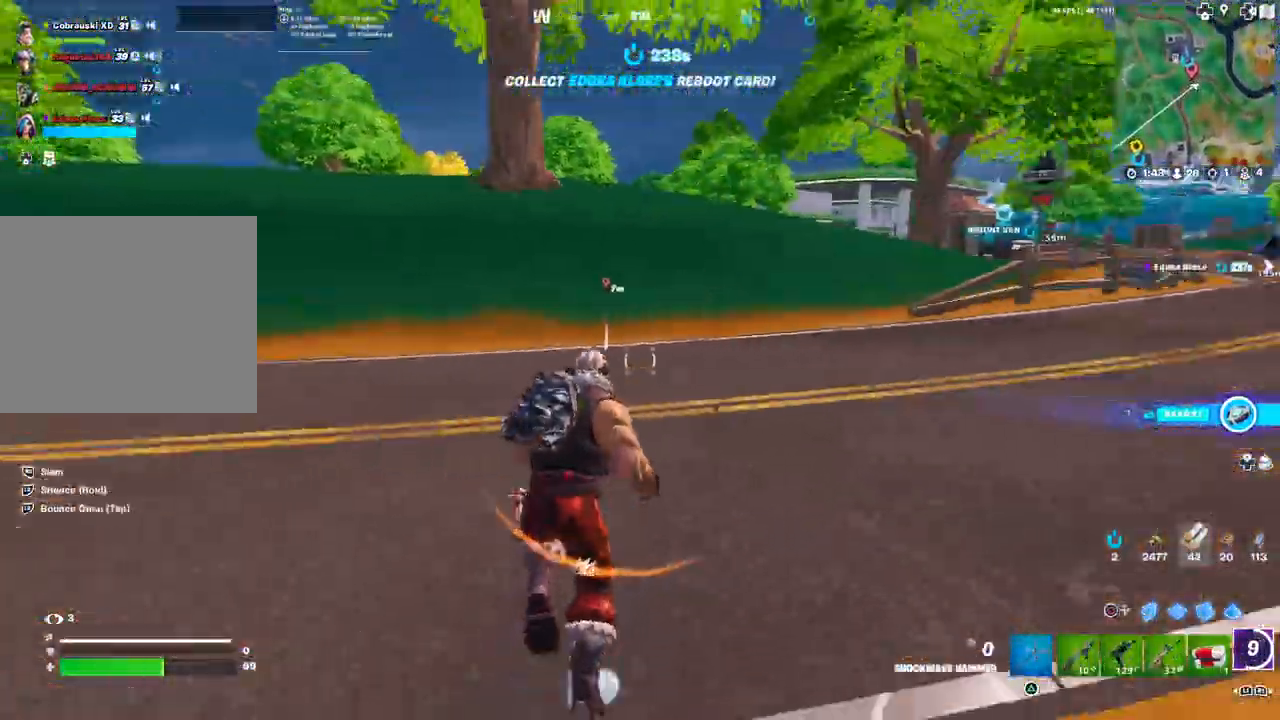
{"buttons": ["L3"], "left_stick": "up-left", "right_stick": "right", "events": [[117, "right_stick", "center"], [183, "CIRCLE", "down"], [267, "CIRCLE", "up"], [383, "left_stick", "up-left"], [400, "right_stick", "right"], [417, "L3", "down"]]}
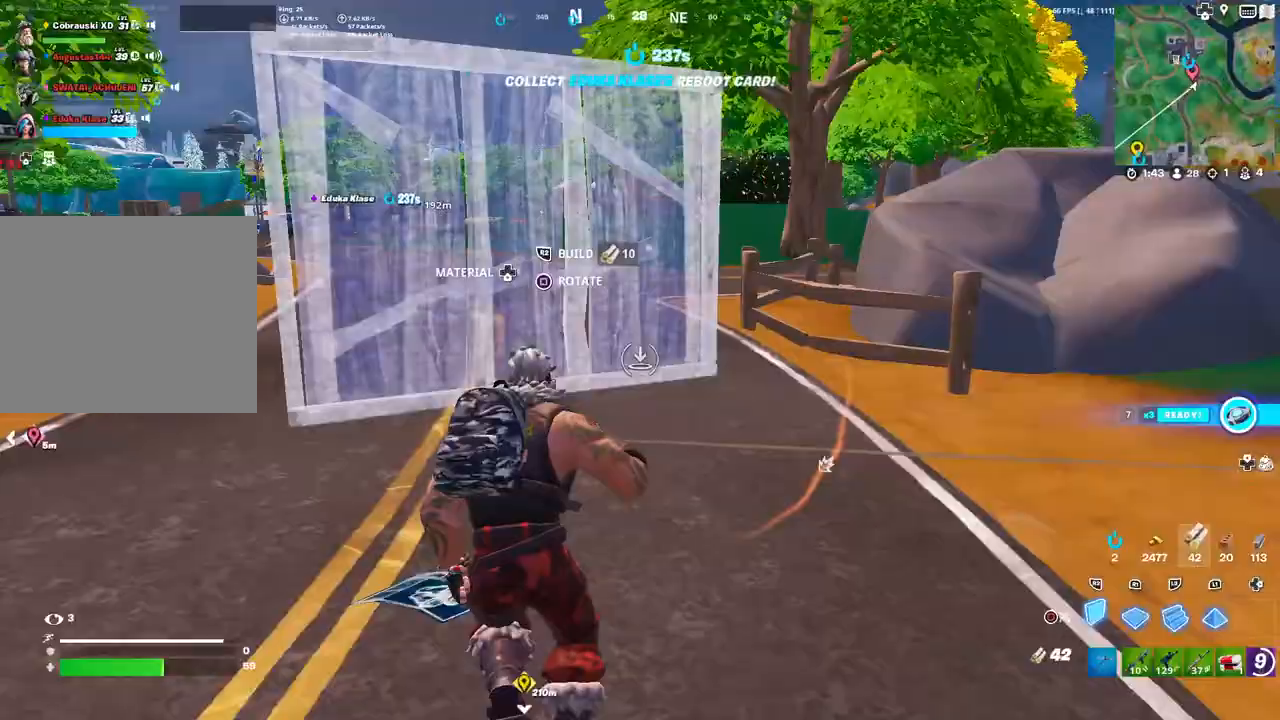
{"buttons": [], "left_stick": "down-left", "right_stick": "center", "events": [[17, "L3", "up"], [83, "left_stick", "left"], [117, "L3", "down"], [117, "R2", "down"], [183, "right_stick", "center"], [233, "L3", "up"], [233, "left_stick", "down-left"], [300, "CIRCLE", "down"], [350, "R2", "up"], [383, "CIRCLE", "up"]]}
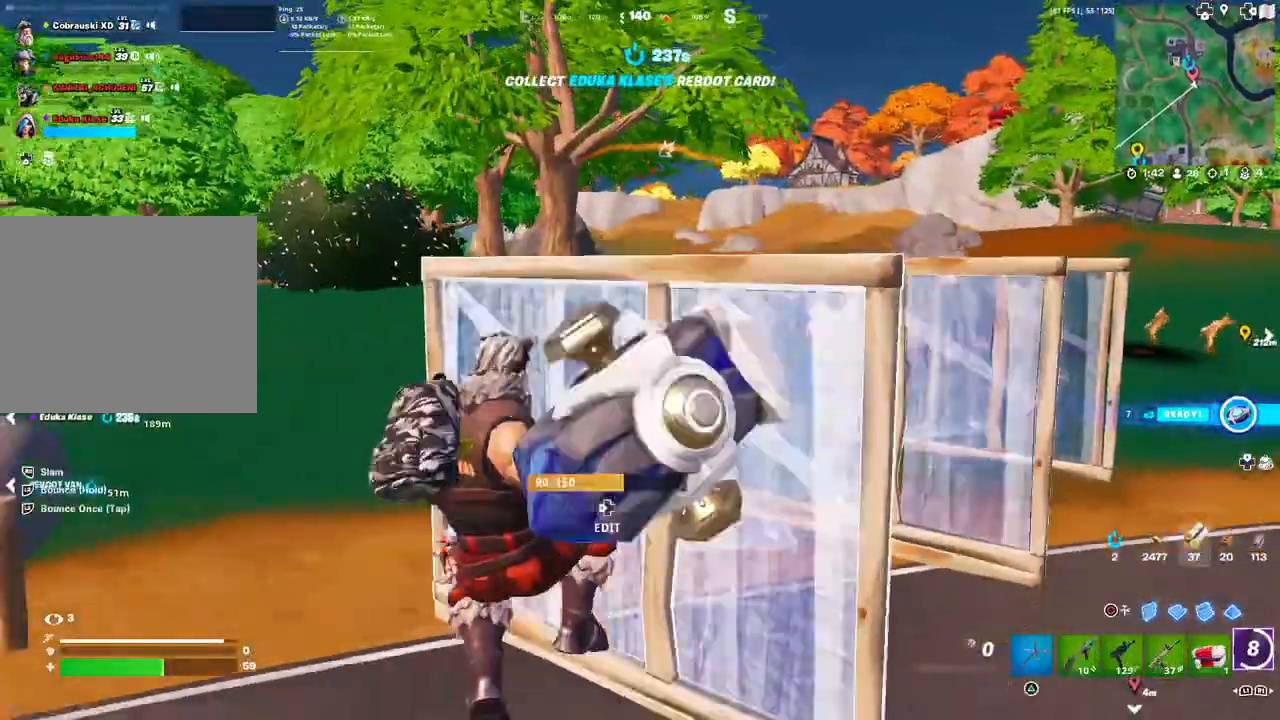
{"buttons": ["L3"], "left_stick": "down-left", "right_stick": "center", "events": [[200, "right_stick", "right"], [250, "right_stick", "center"], [350, "CIRCLE", "down"], [383, "L3", "down"], [433, "CIRCLE", "up"]]}
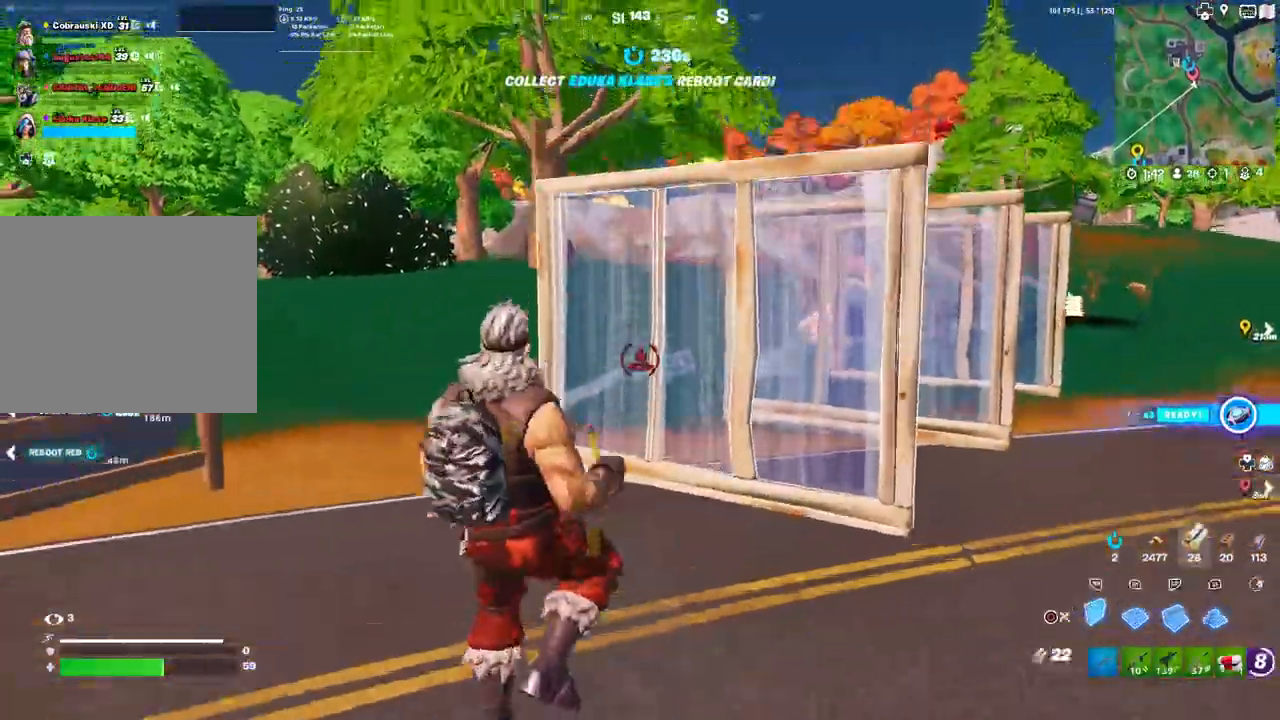
{"buttons": [], "left_stick": "up-left", "right_stick": "left", "events": [[17, "L3", "up"], [67, "left_stick", "center"], [67, "right_stick", "right"], [83, "L2", "down"], [117, "left_stick", "up-left"], [117, "right_stick", "center"], [250, "CIRCLE", "down"], [250, "L2", "up"], [333, "CIRCLE", "up"], [483, "right_stick", "left"]]}